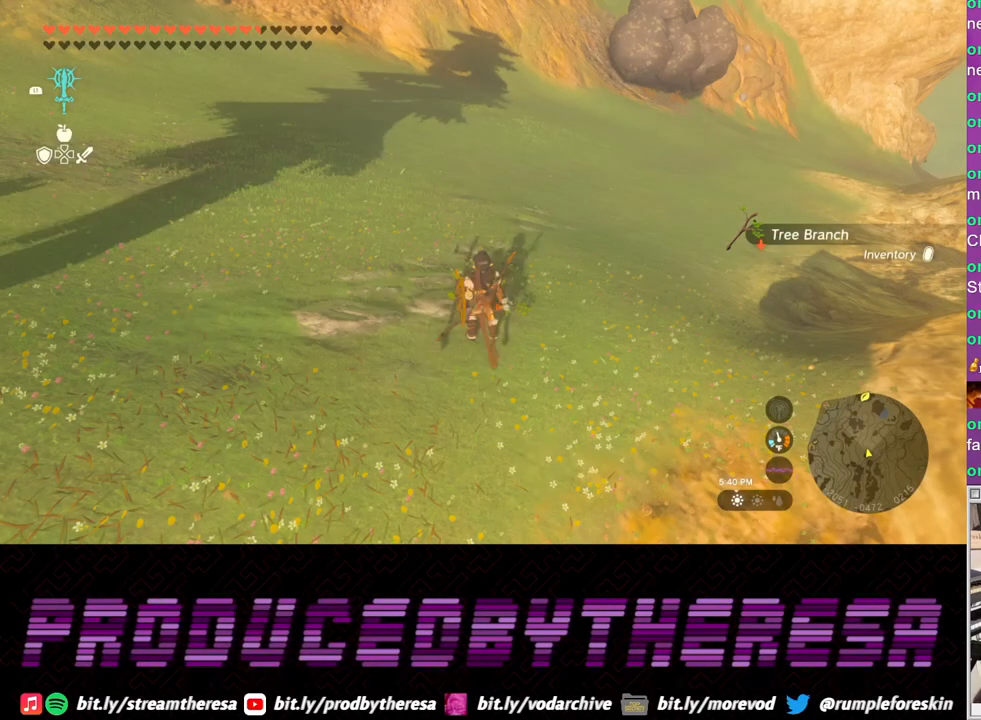
Gameplay with a controller (PlayStation layout); each line is a JSON object with the inputs held at the frame after it. "events" lists button and stick changes between this image and that frame as [ms after this image, input, new state], when the widget could be followed in between. Not read: L2.
{"buttons": ["L1"], "left_stick": "center", "right_stick": "down", "events": [[167, "L1", "down"], [350, "right_stick", "down"]]}
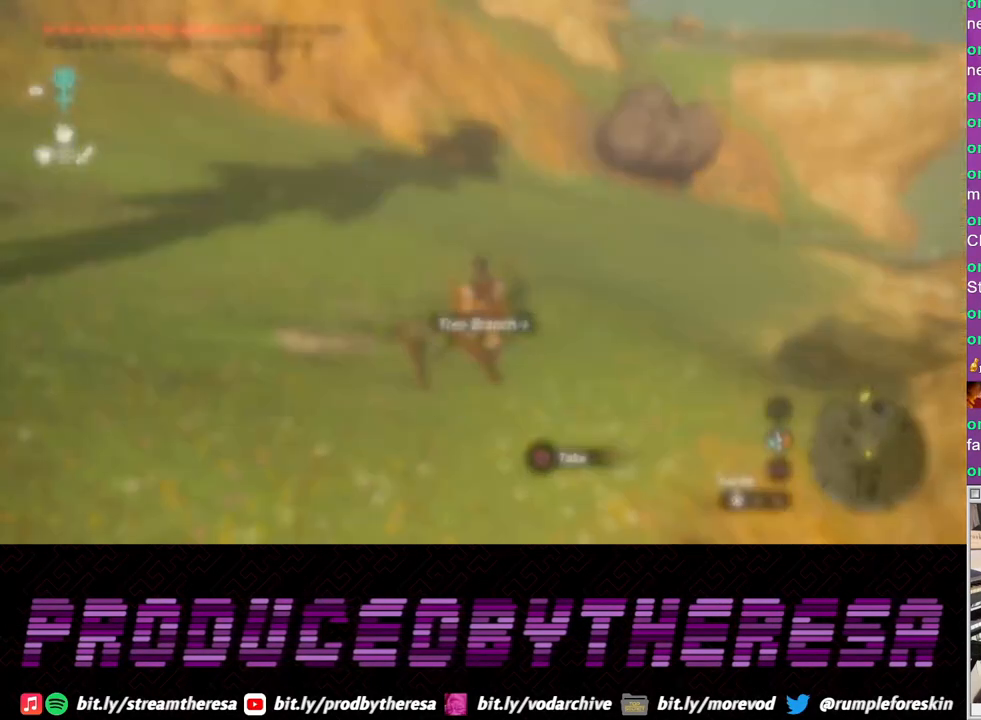
{"buttons": [], "left_stick": "center", "right_stick": "center", "events": [[17, "right_stick", "center"], [283, "L1", "up"]]}
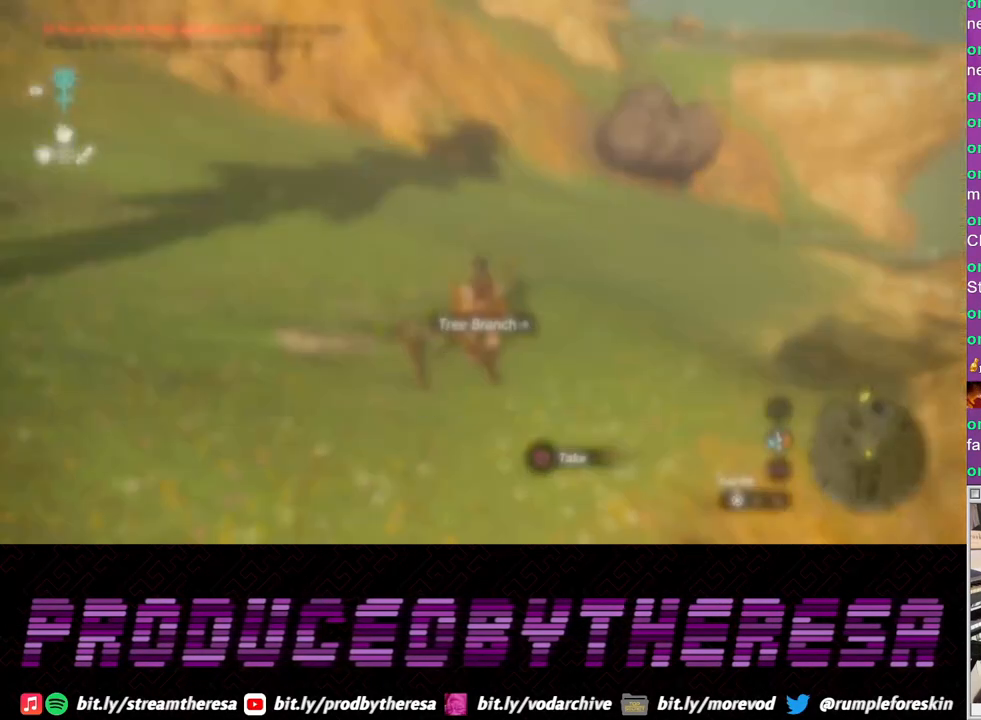
{"buttons": [], "left_stick": "center", "right_stick": "center", "events": []}
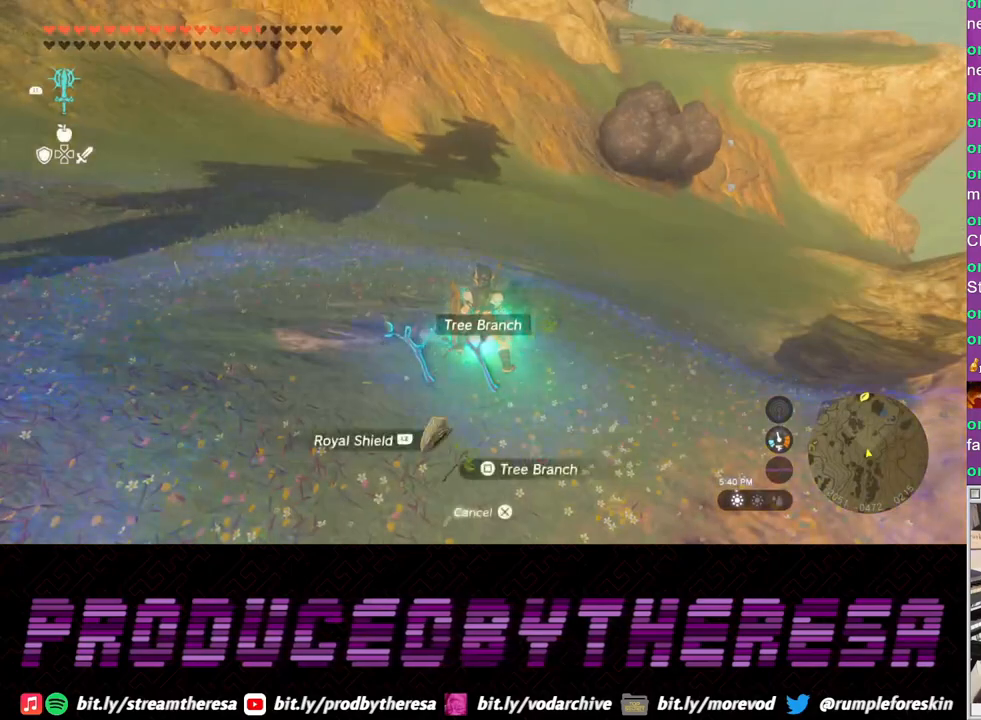
{"buttons": [], "left_stick": "center", "right_stick": "center", "events": [[133, "SQUARE", "down"], [217, "SQUARE", "up"]]}
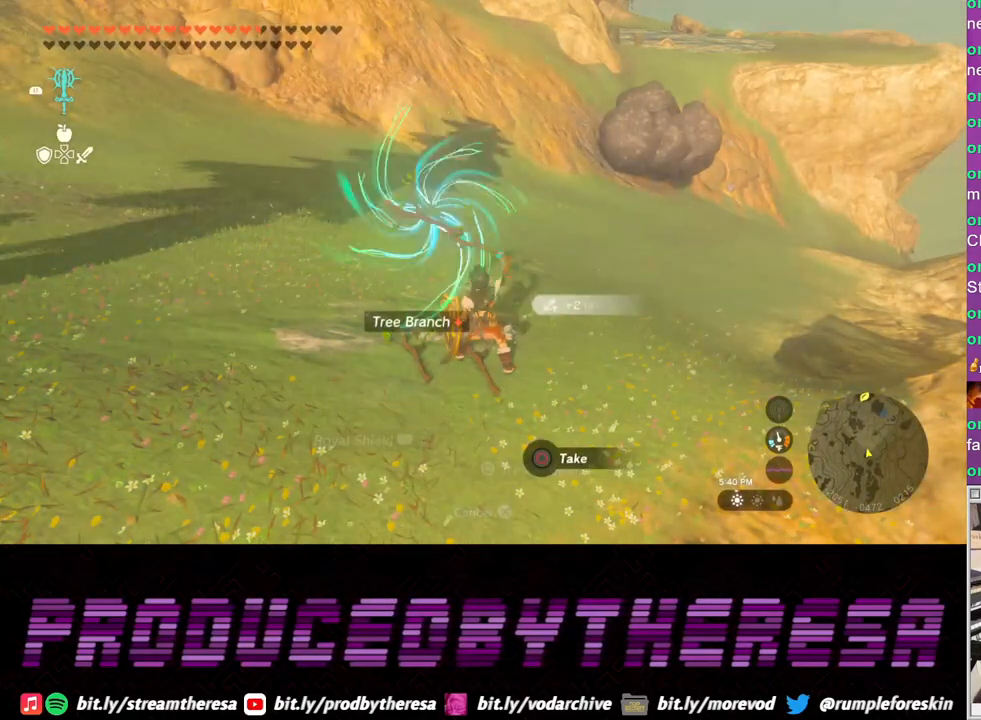
{"buttons": [], "left_stick": "center", "right_stick": "center", "events": []}
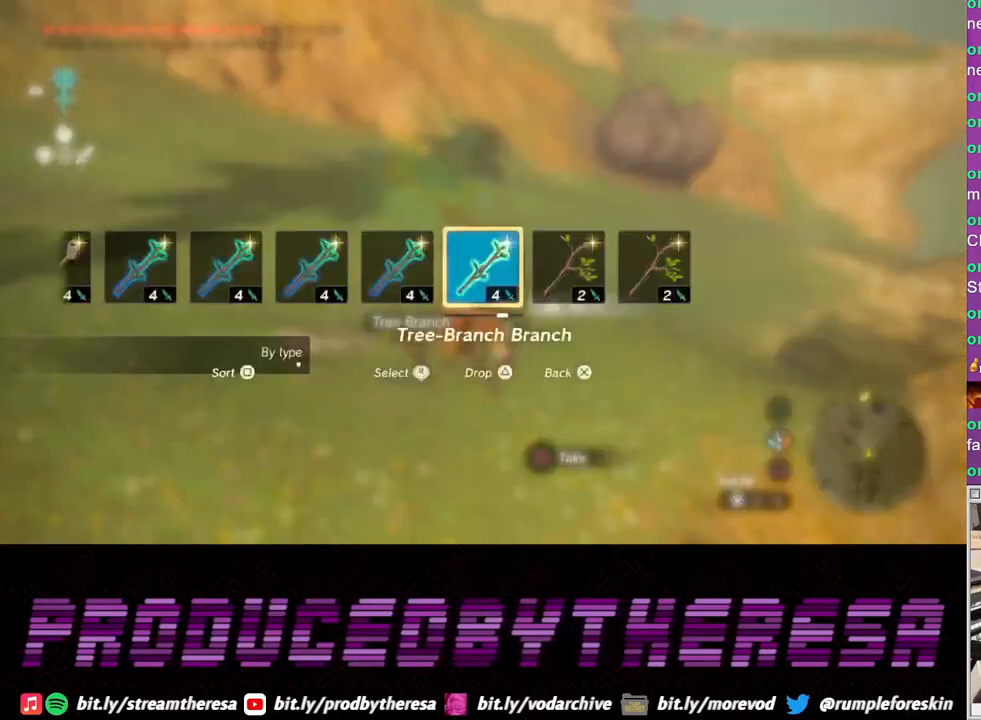
{"buttons": [], "left_stick": "center", "right_stick": "center", "events": [[17, "right_stick", "right"], [150, "right_stick", "center"]]}
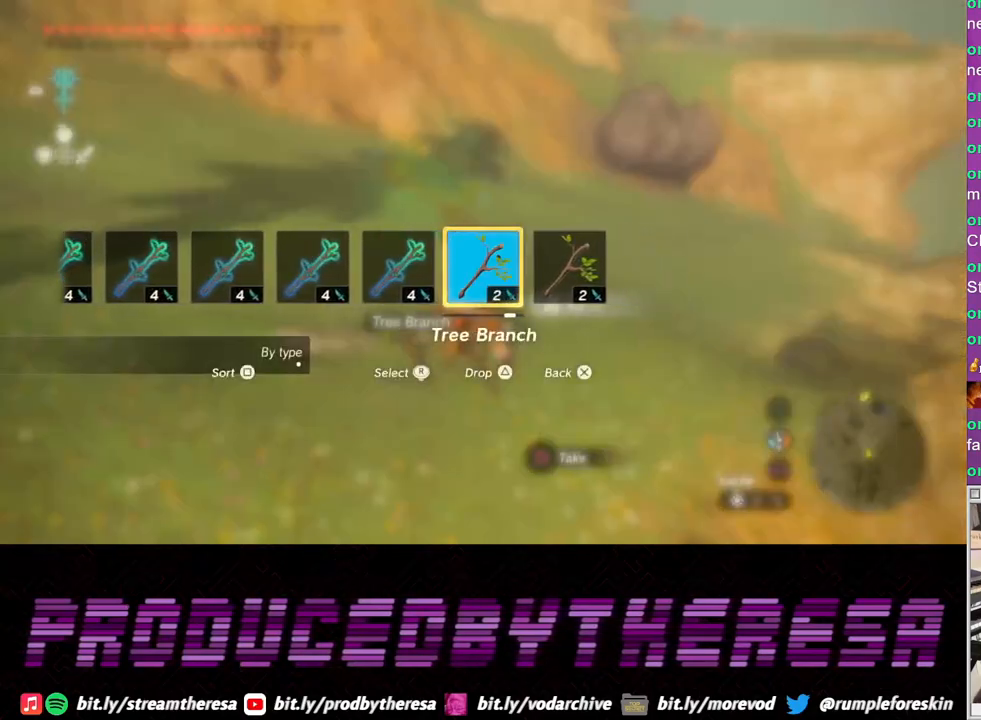
{"buttons": [], "left_stick": "center", "right_stick": "center", "events": []}
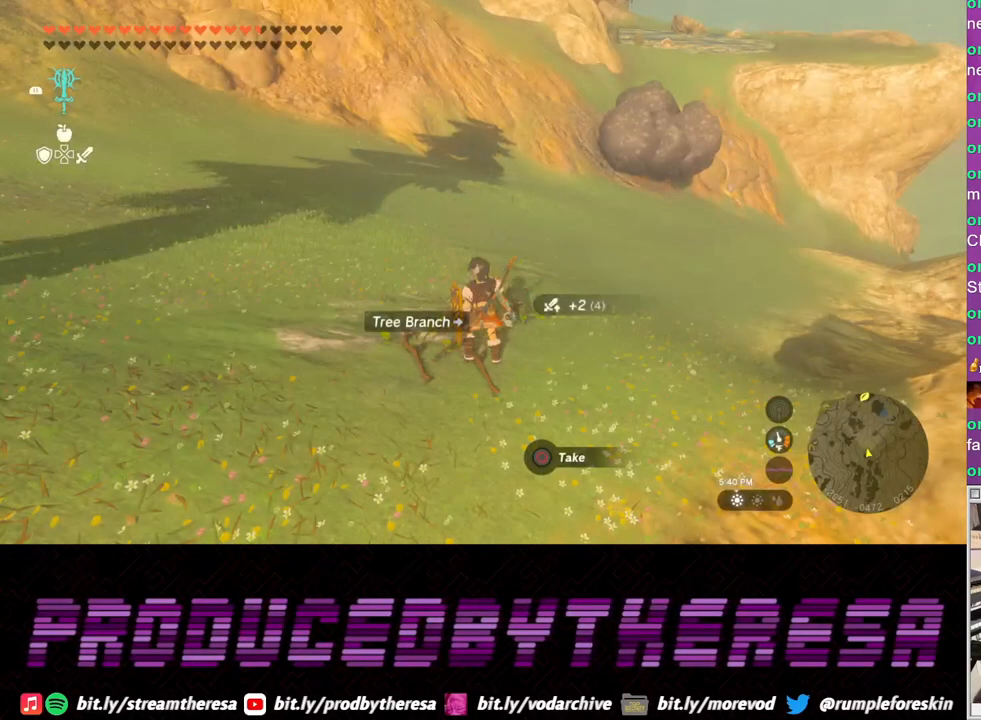
{"buttons": [], "left_stick": "center", "right_stick": "center", "events": [[283, "L1", "down"], [383, "L1", "up"]]}
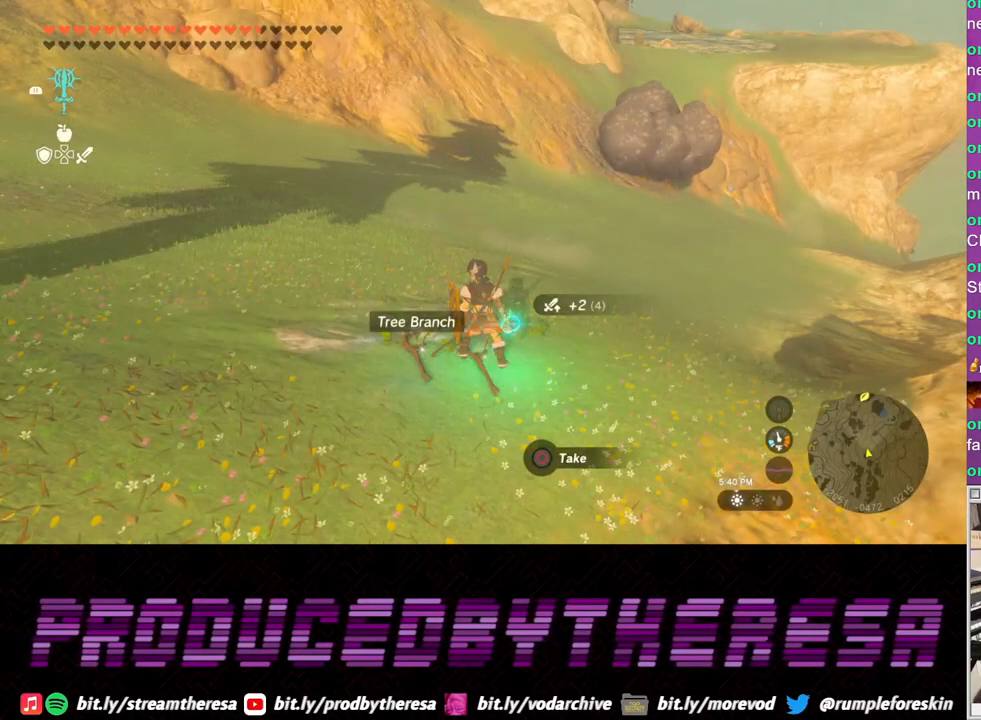
{"buttons": [], "left_stick": "center", "right_stick": "center", "events": [[233, "SQUARE", "down"], [317, "SQUARE", "up"]]}